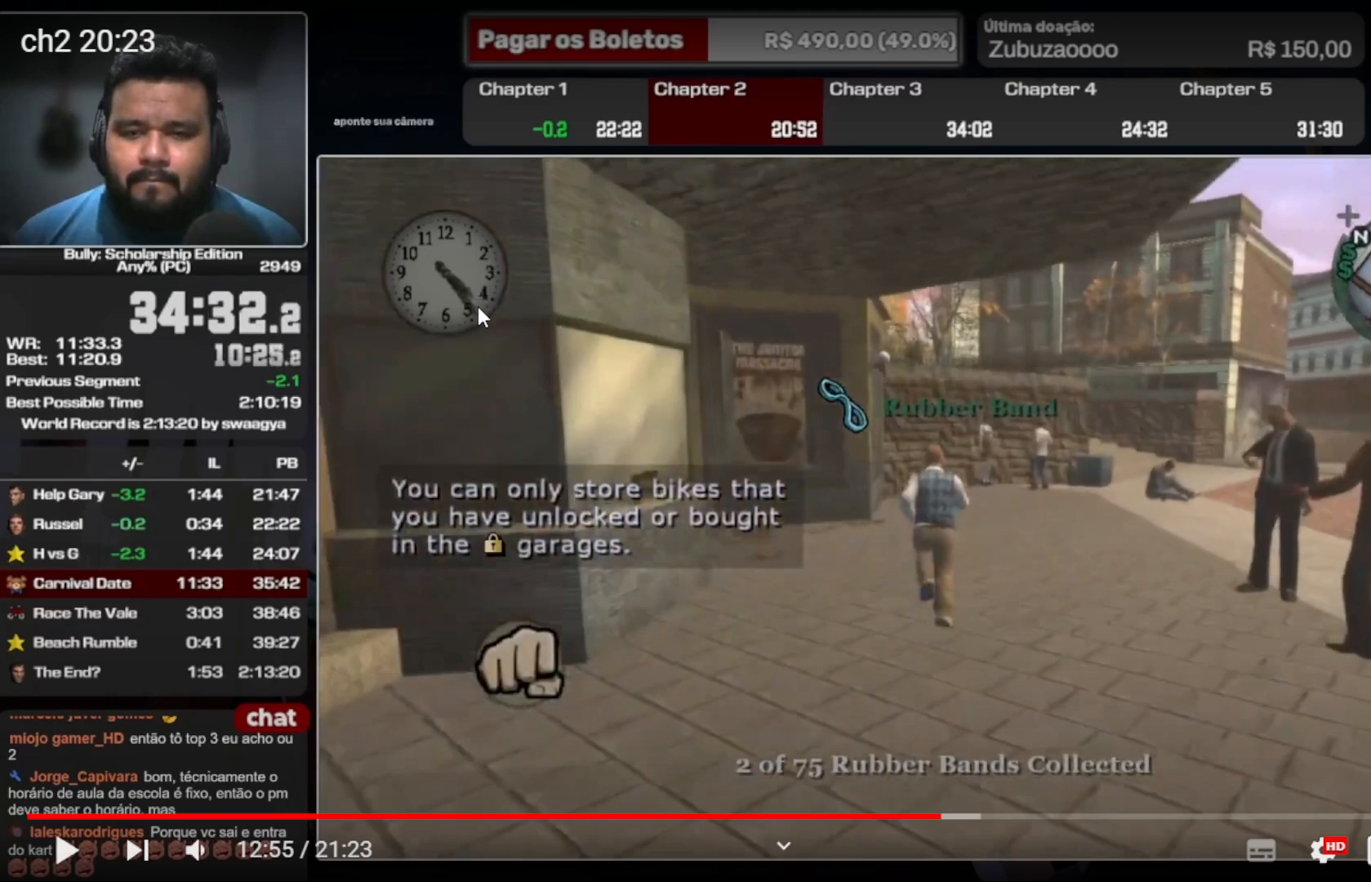
Gameplay with a controller (Xbox layout); each line is a JSON object with the inputs held at the frame after it. "events" lists button and stick changes between this image and that frame as [ms after this image, input, new state], when the widget could be followed in between. Not read: L3 R2 R3.
{"buttons": ["A"], "left_stick": "up", "right_stick": "center", "events": []}
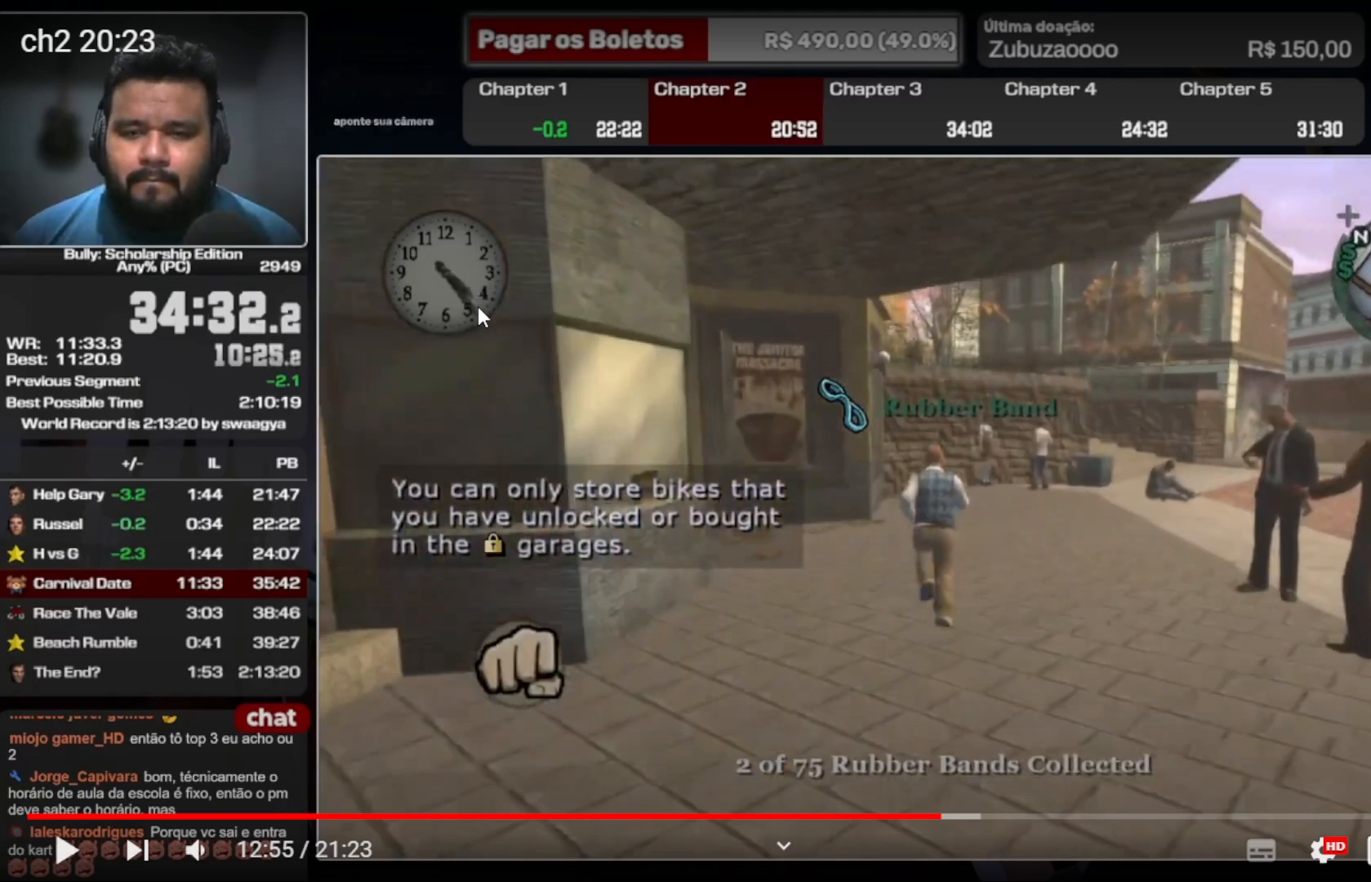
{"buttons": ["A"], "left_stick": "up", "right_stick": "center", "events": []}
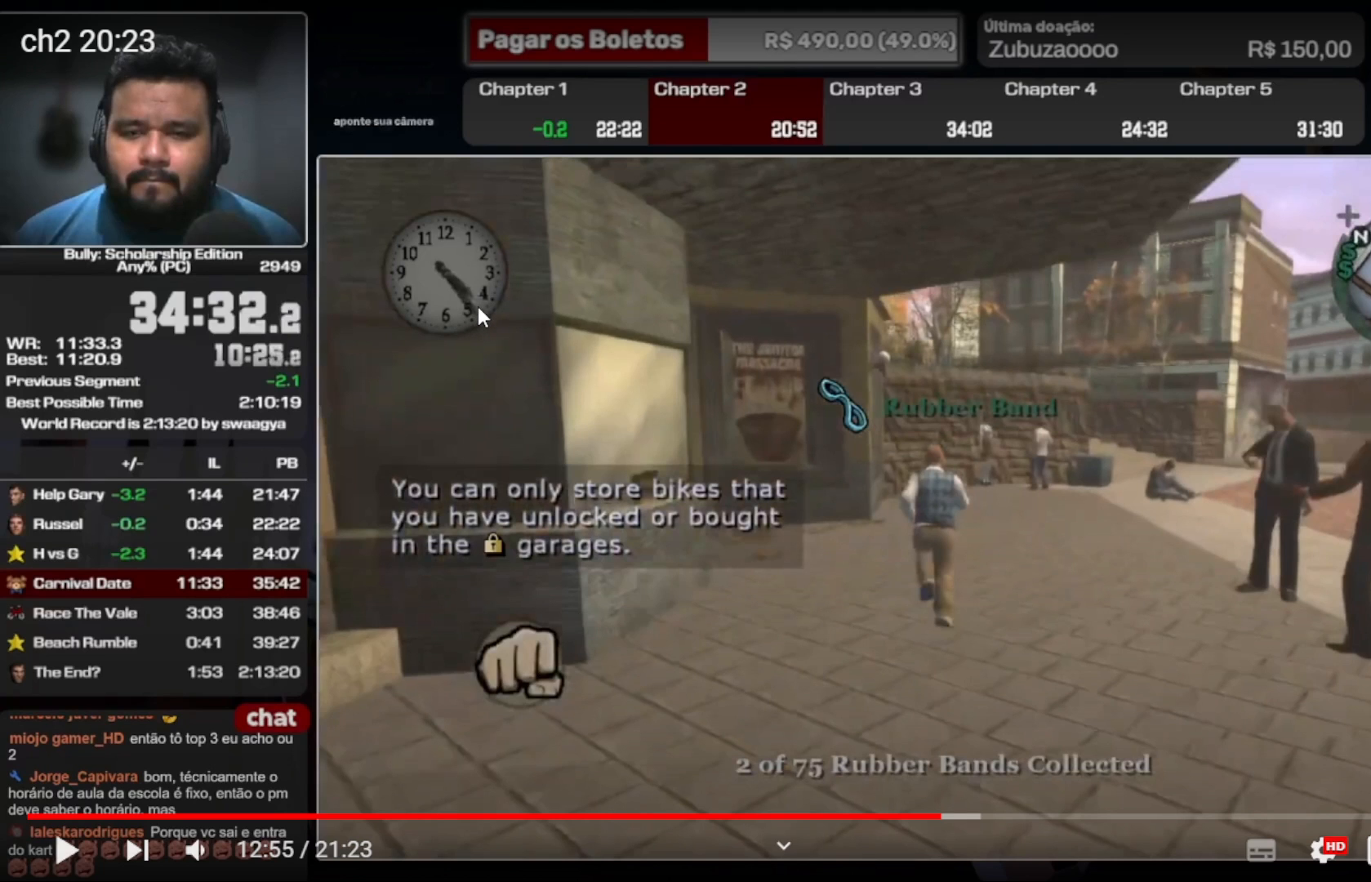
{"buttons": ["A"], "left_stick": "up", "right_stick": "center", "events": []}
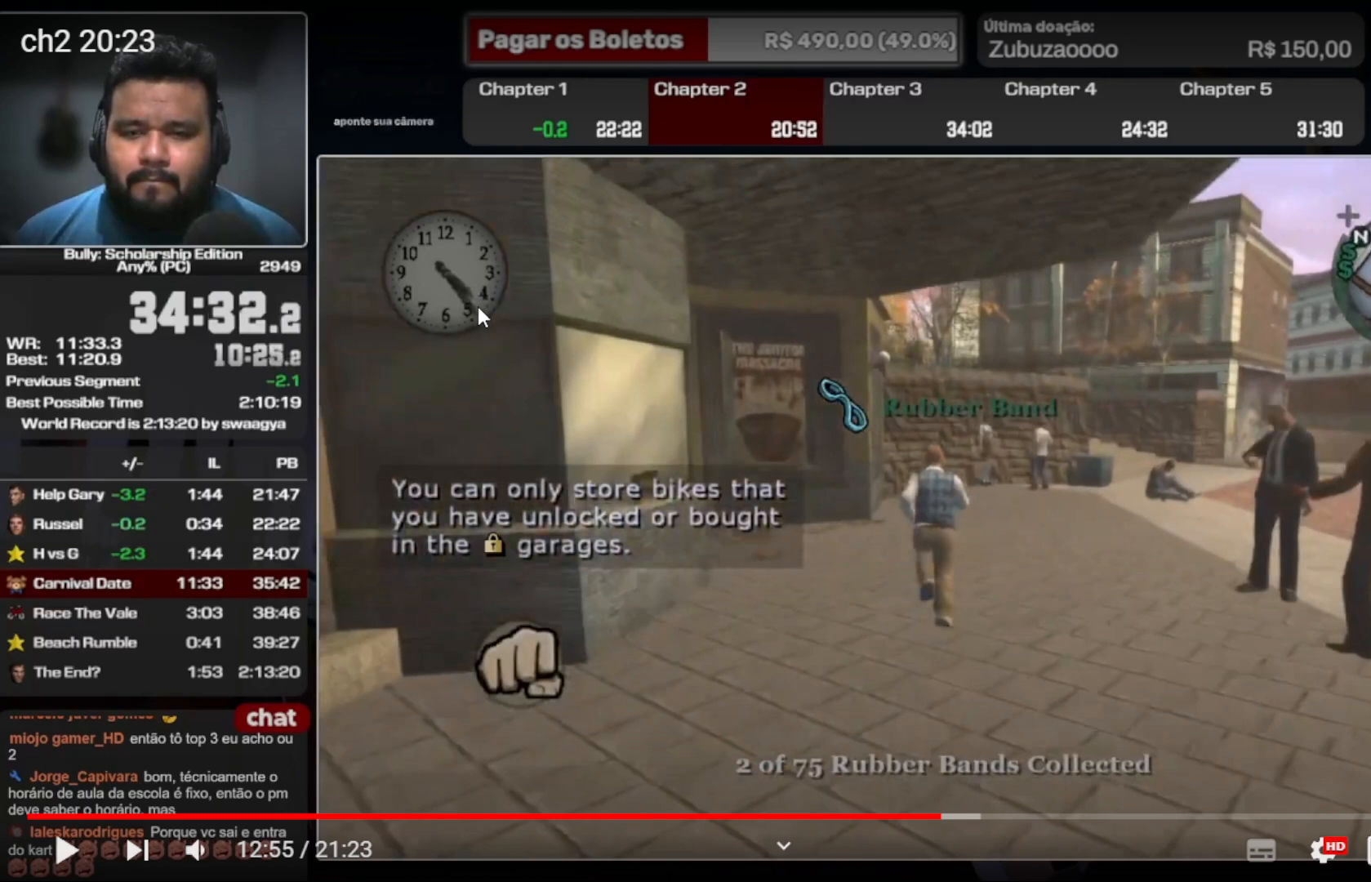
{"buttons": ["A"], "left_stick": "up", "right_stick": "center", "events": []}
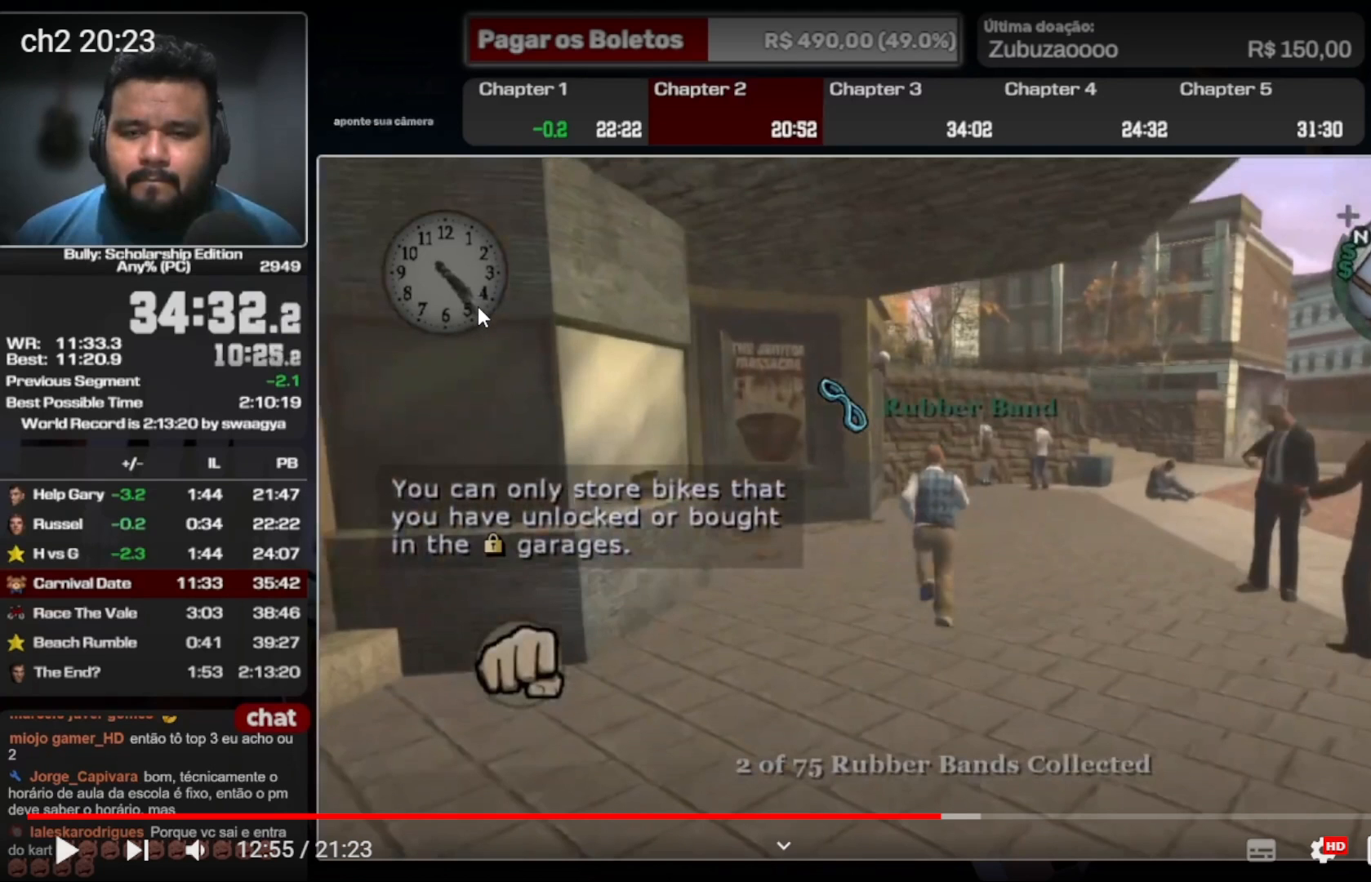
{"buttons": ["A"], "left_stick": "up", "right_stick": "center", "events": []}
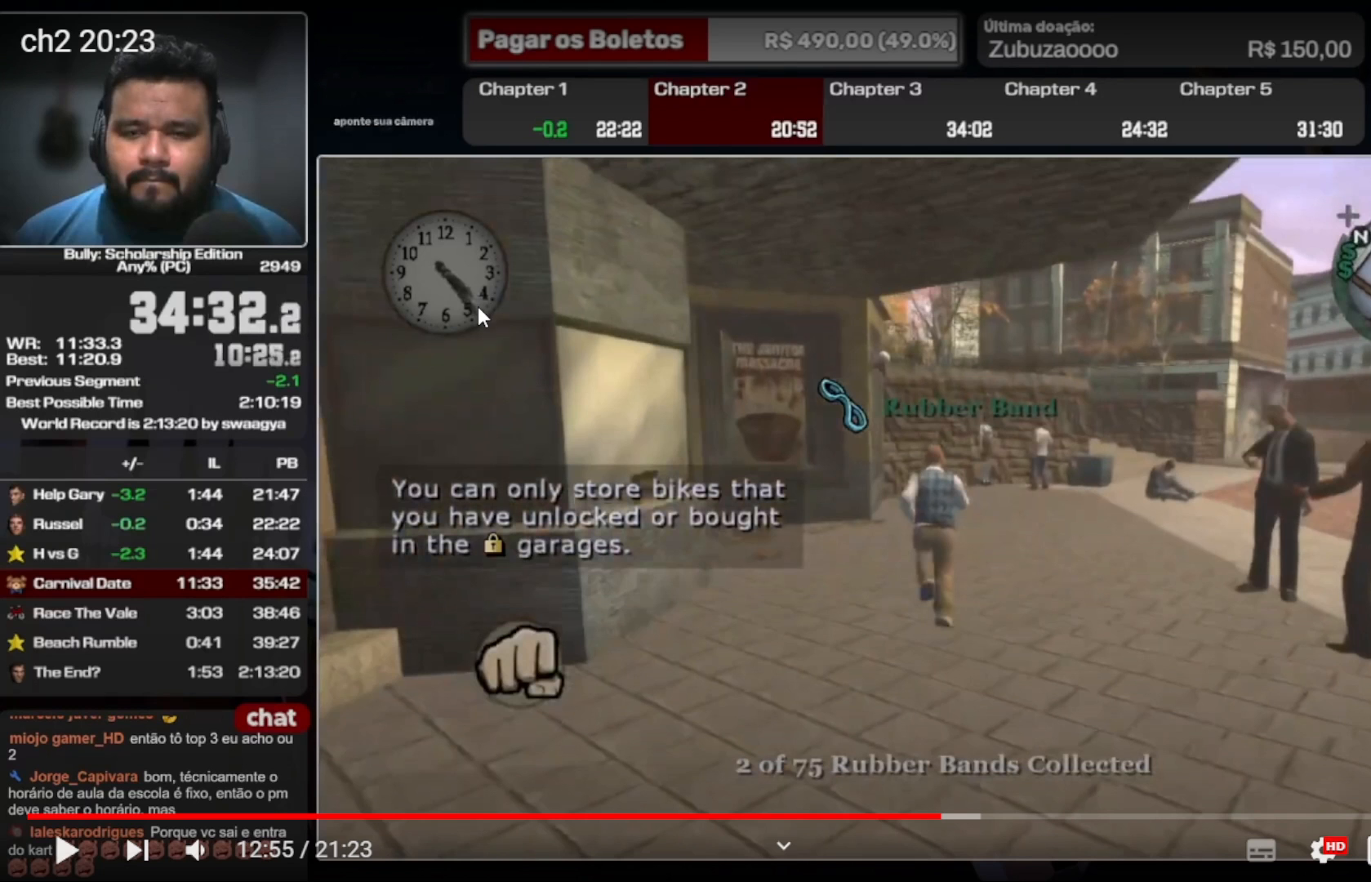
{"buttons": ["A"], "left_stick": "up", "right_stick": "center", "events": []}
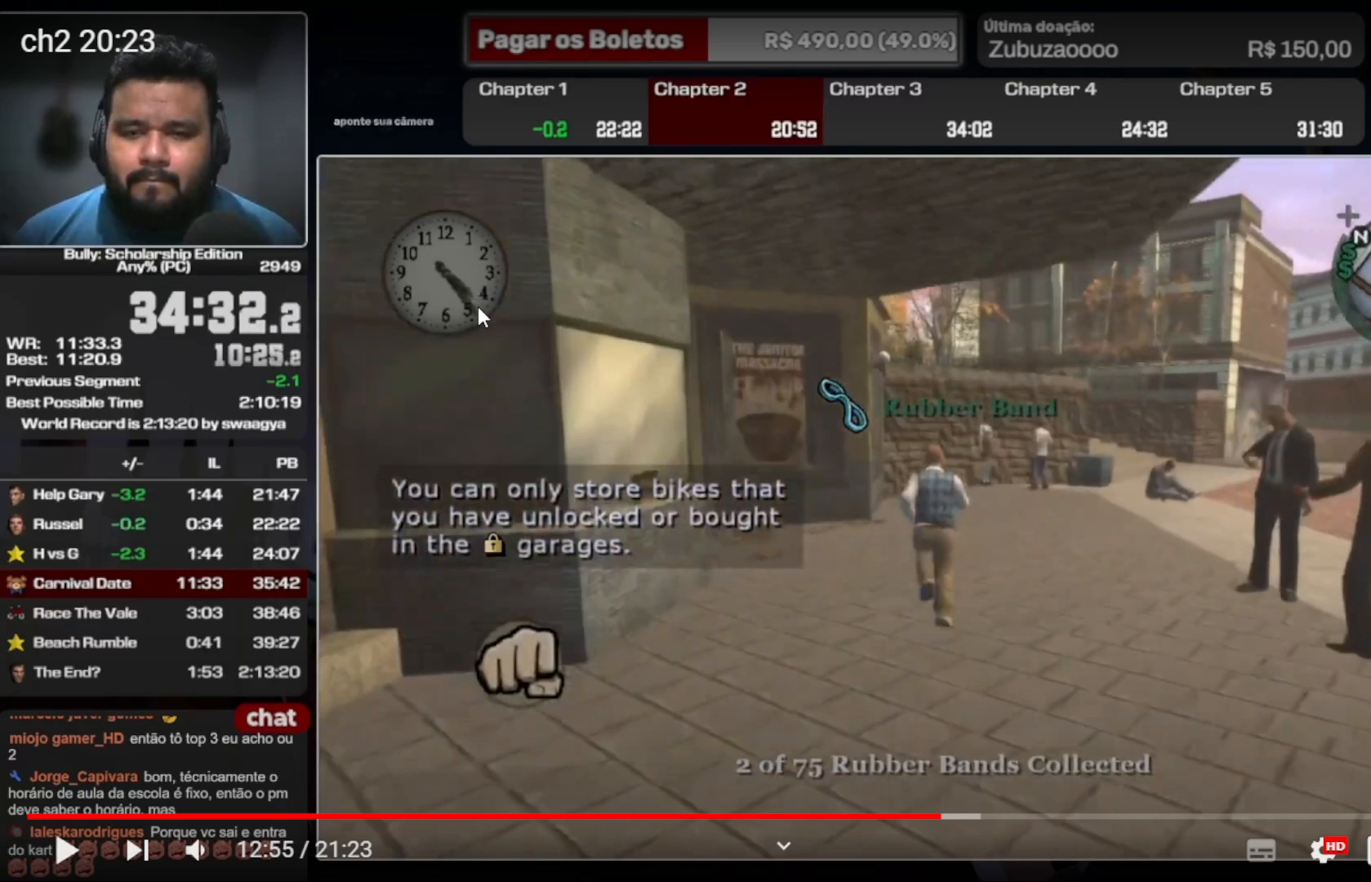
{"buttons": ["A"], "left_stick": "up", "right_stick": "center", "events": []}
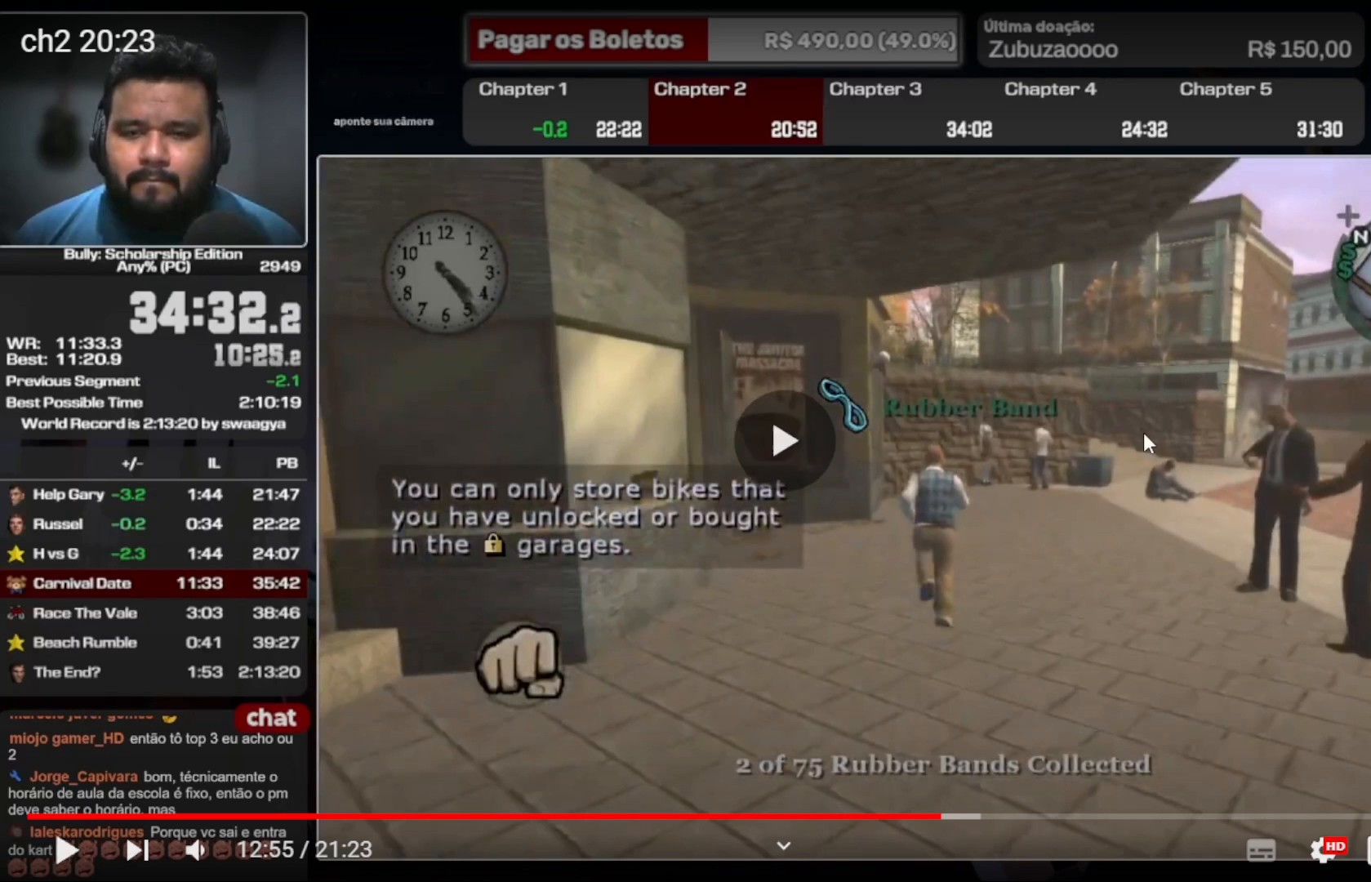
{"buttons": ["A"], "left_stick": "up", "right_stick": "center", "events": []}
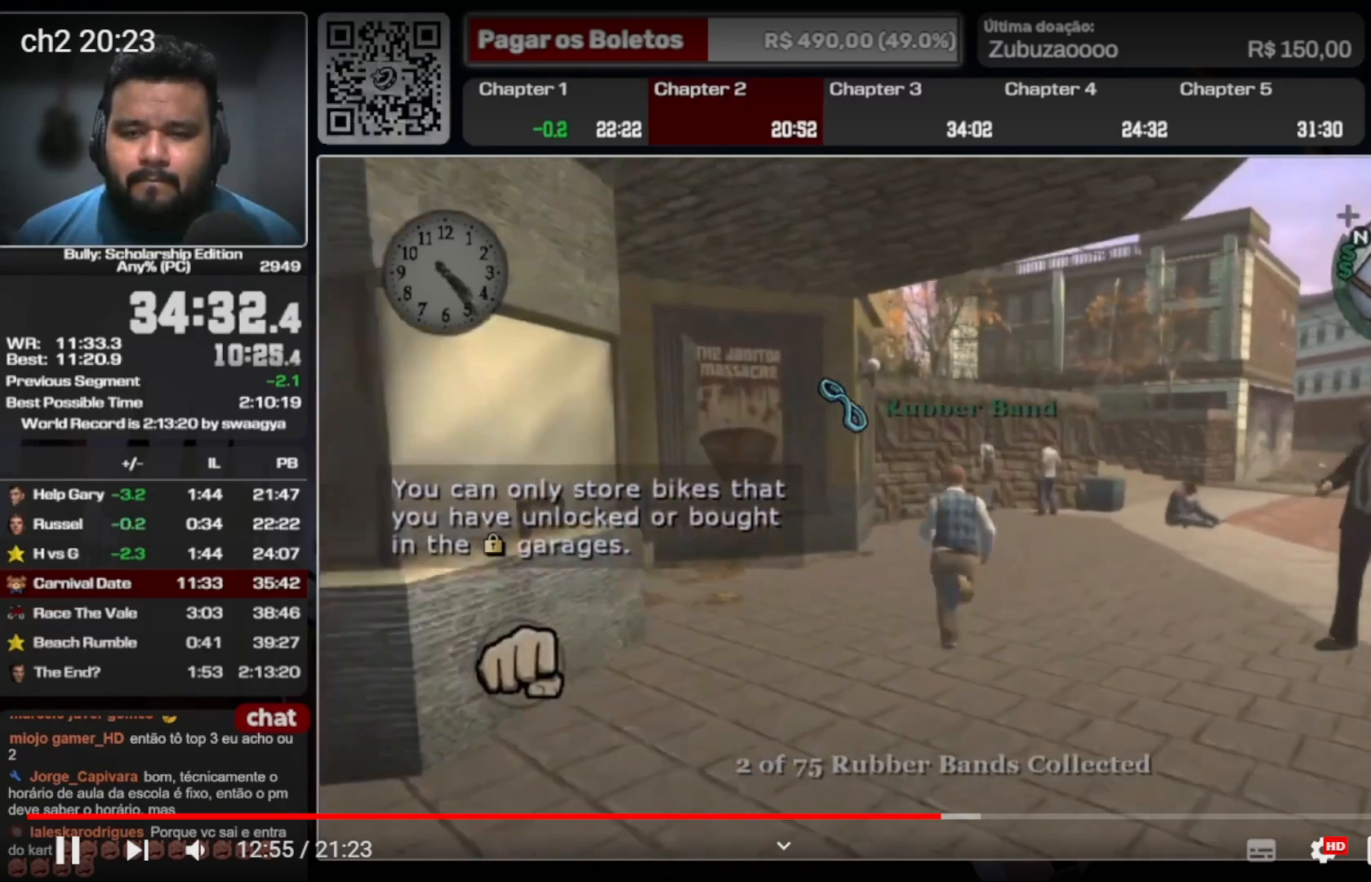
{"buttons": [], "left_stick": "up", "right_stick": "center", "events": [[300, "A", "up"]]}
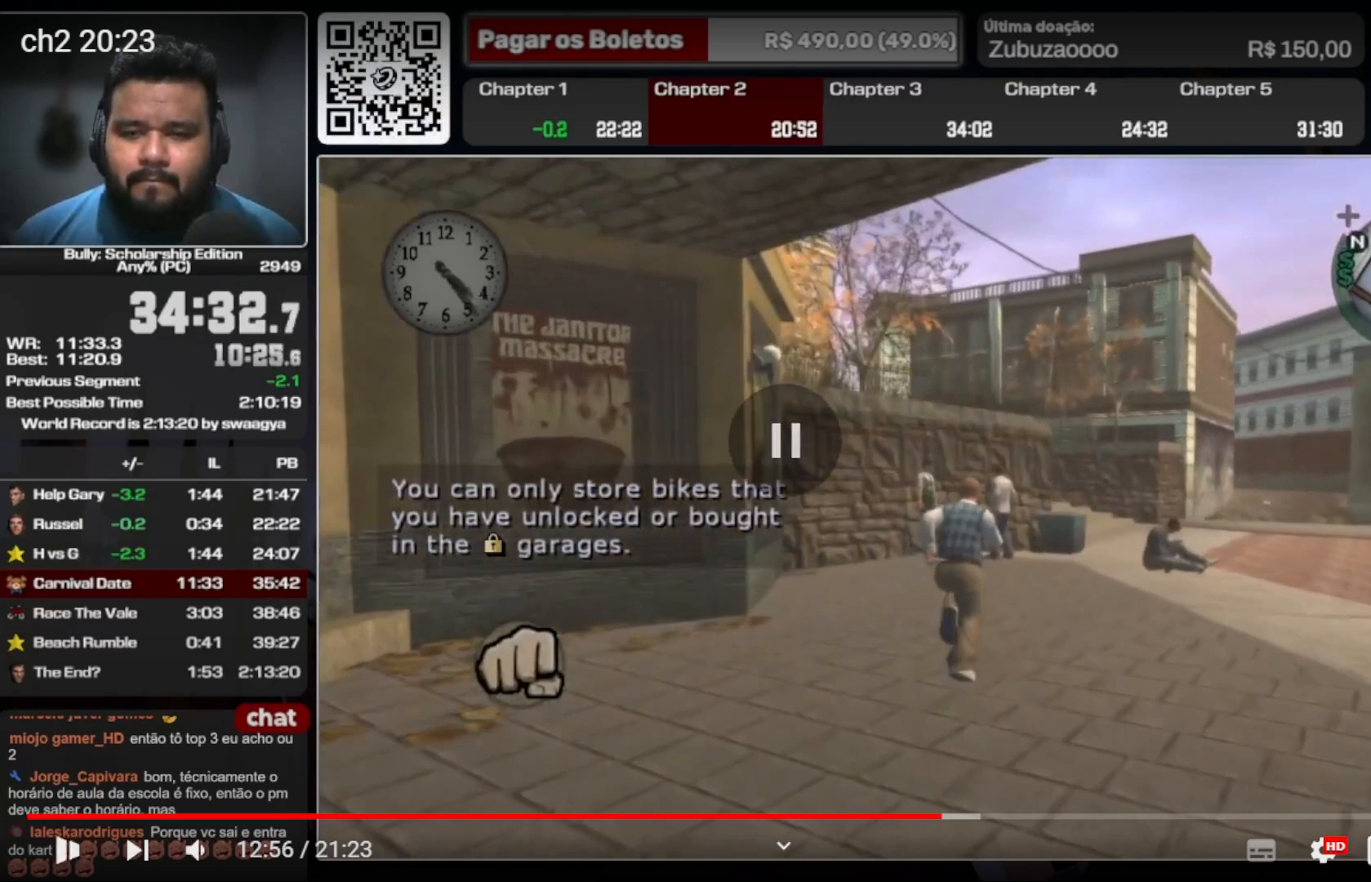
{"buttons": [], "left_stick": "up", "right_stick": "center", "events": []}
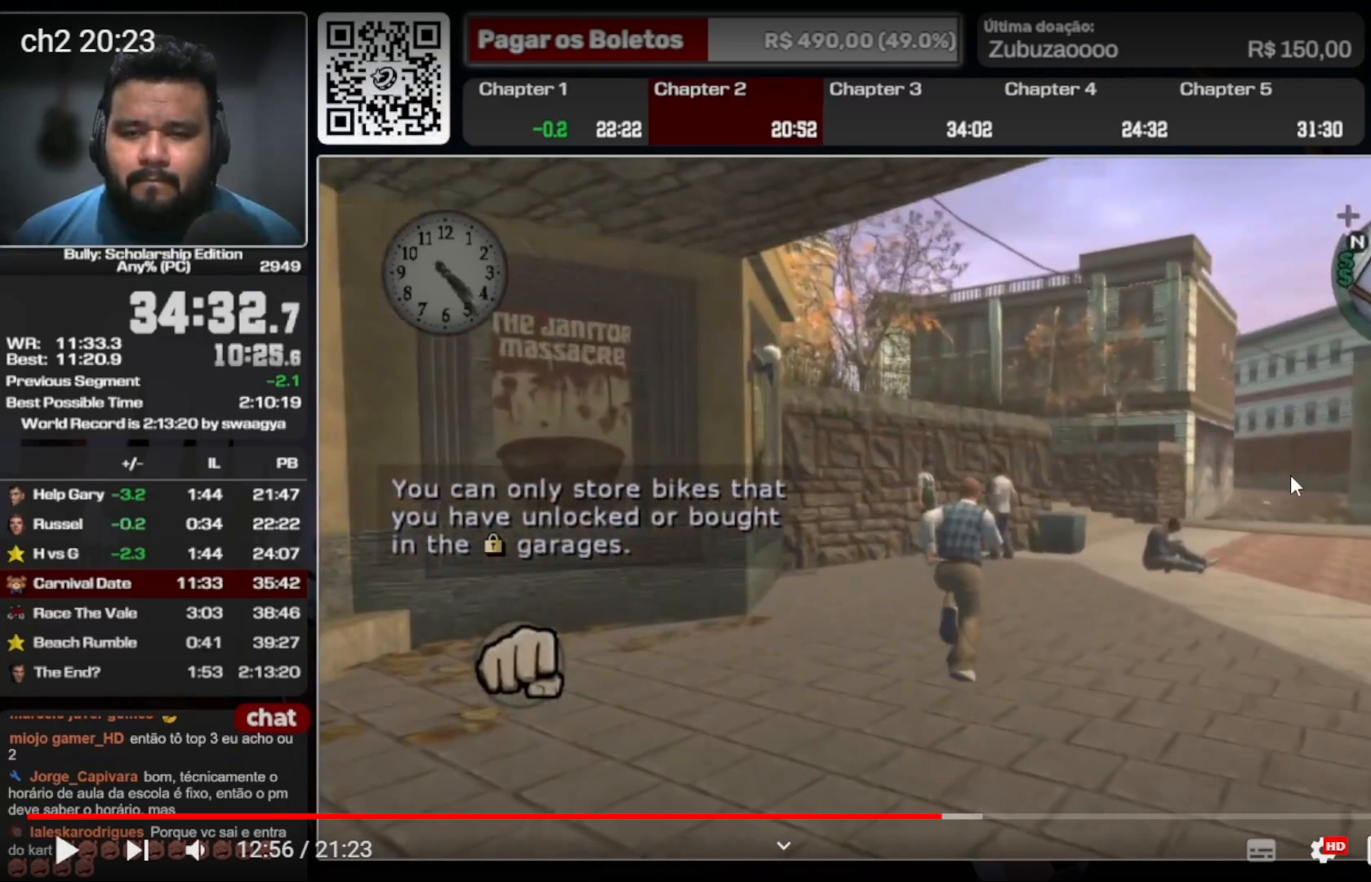
{"buttons": [], "left_stick": "up", "right_stick": "center", "events": []}
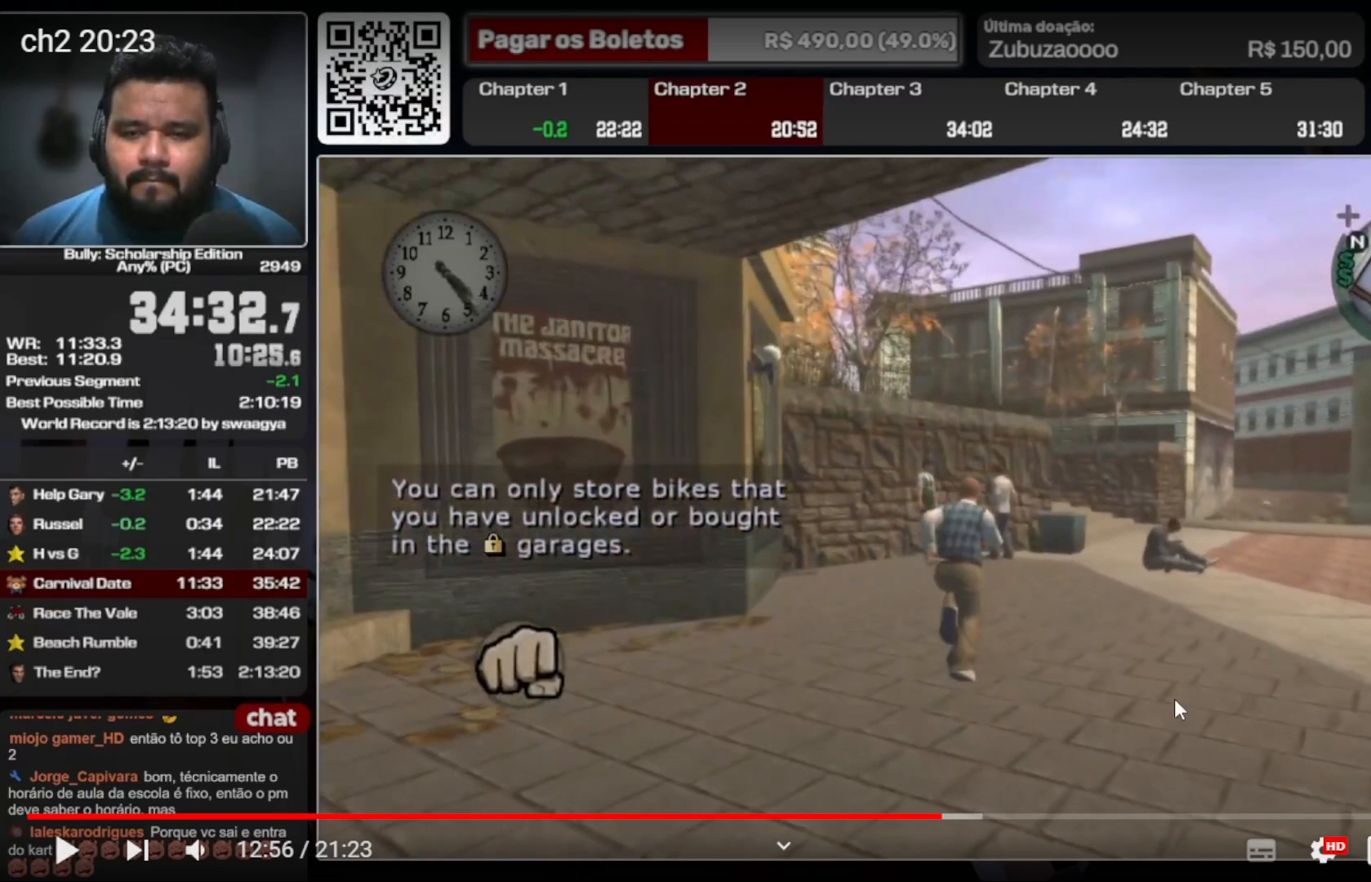
{"buttons": [], "left_stick": "up", "right_stick": "center", "events": []}
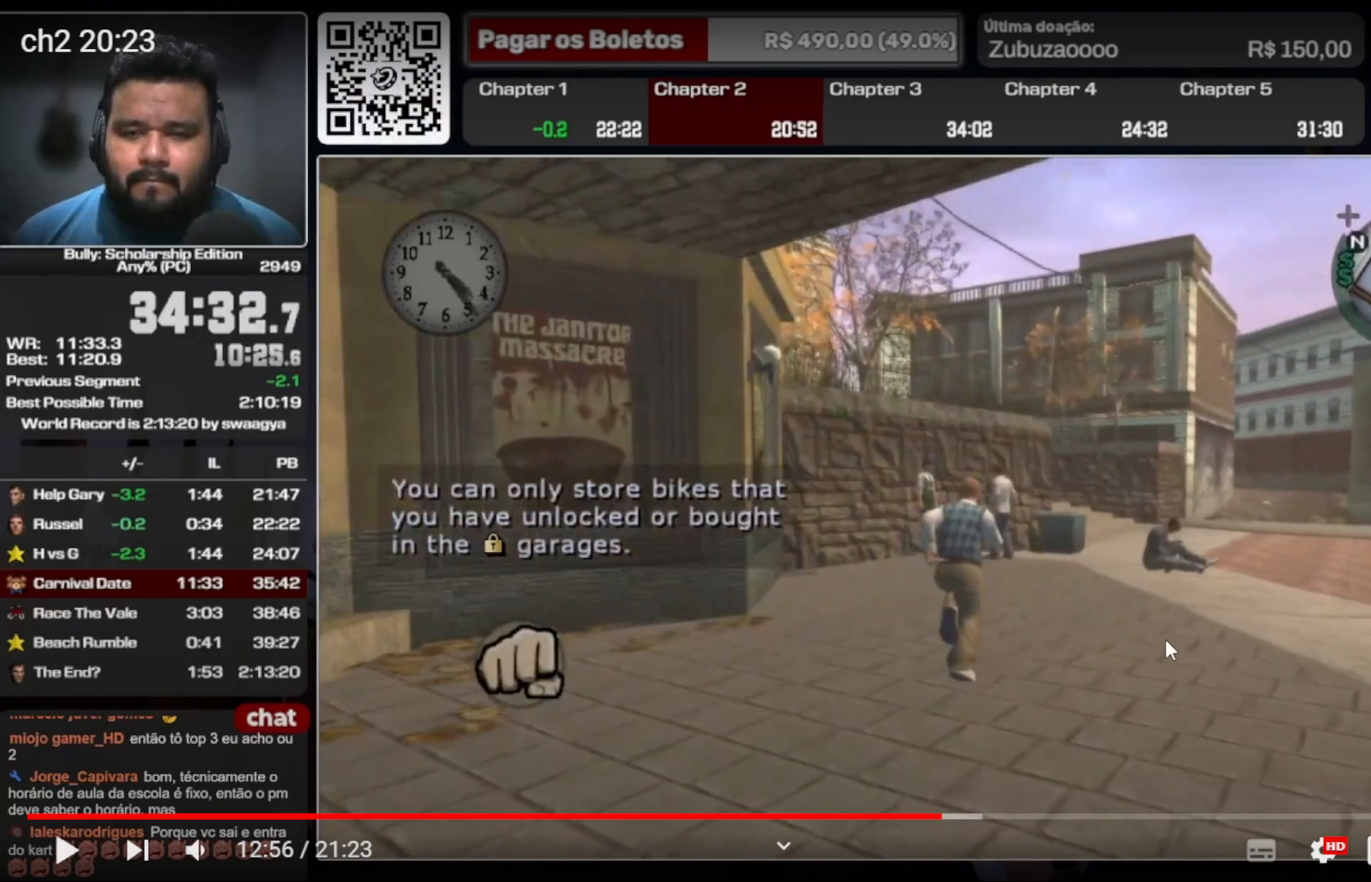
{"buttons": [], "left_stick": "up", "right_stick": "center", "events": []}
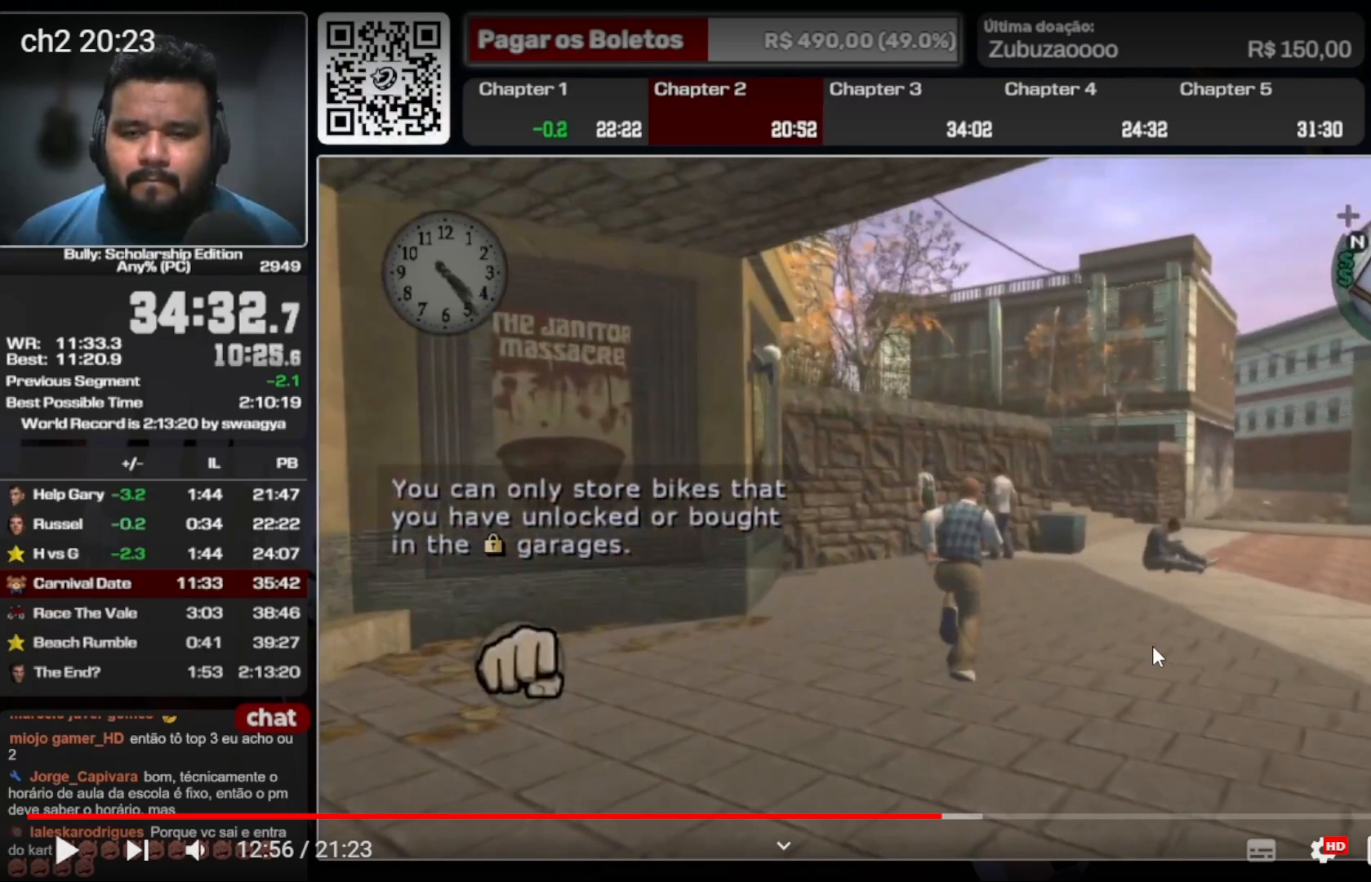
{"buttons": ["A"], "left_stick": "up", "right_stick": "center", "events": [[267, "A", "down"], [333, "A", "up"], [433, "A", "down"]]}
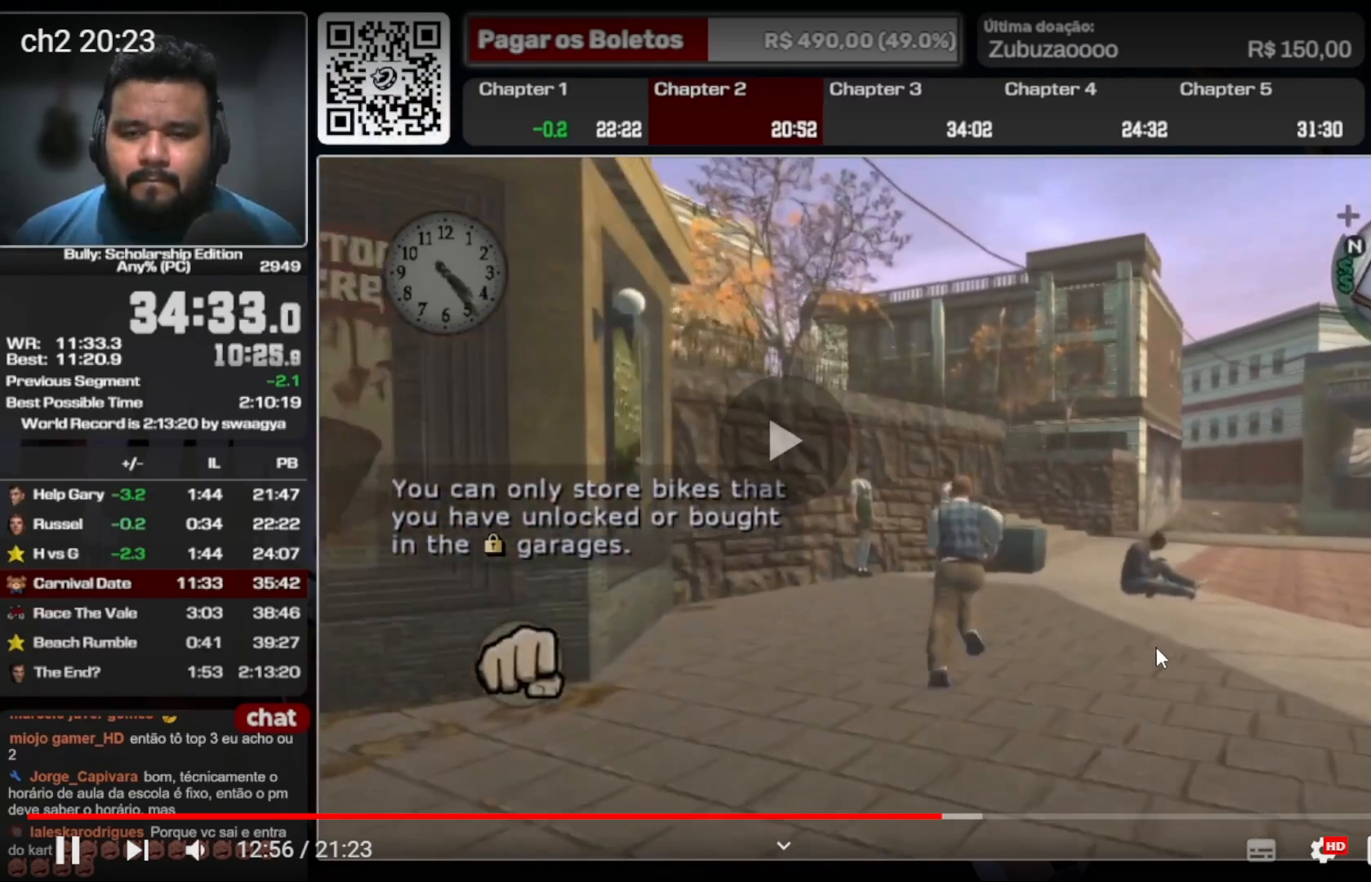
{"buttons": [], "left_stick": "up", "right_stick": "center"}
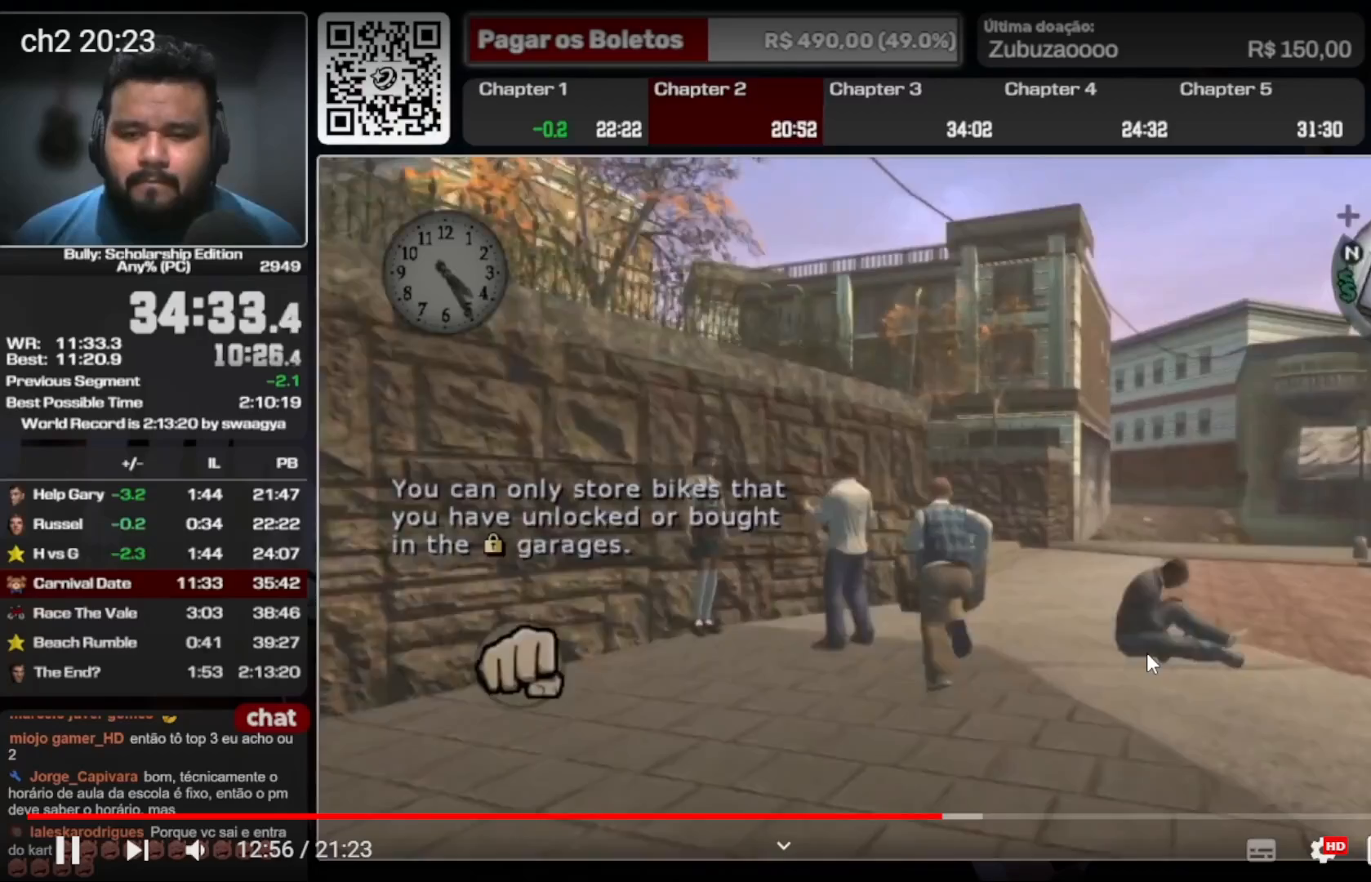
{"buttons": [], "left_stick": "right", "right_stick": "right", "events": [[133, "A", "down"], [200, "A", "up"], [467, "right_stick", "right"], [500, "left_stick", "right"]]}
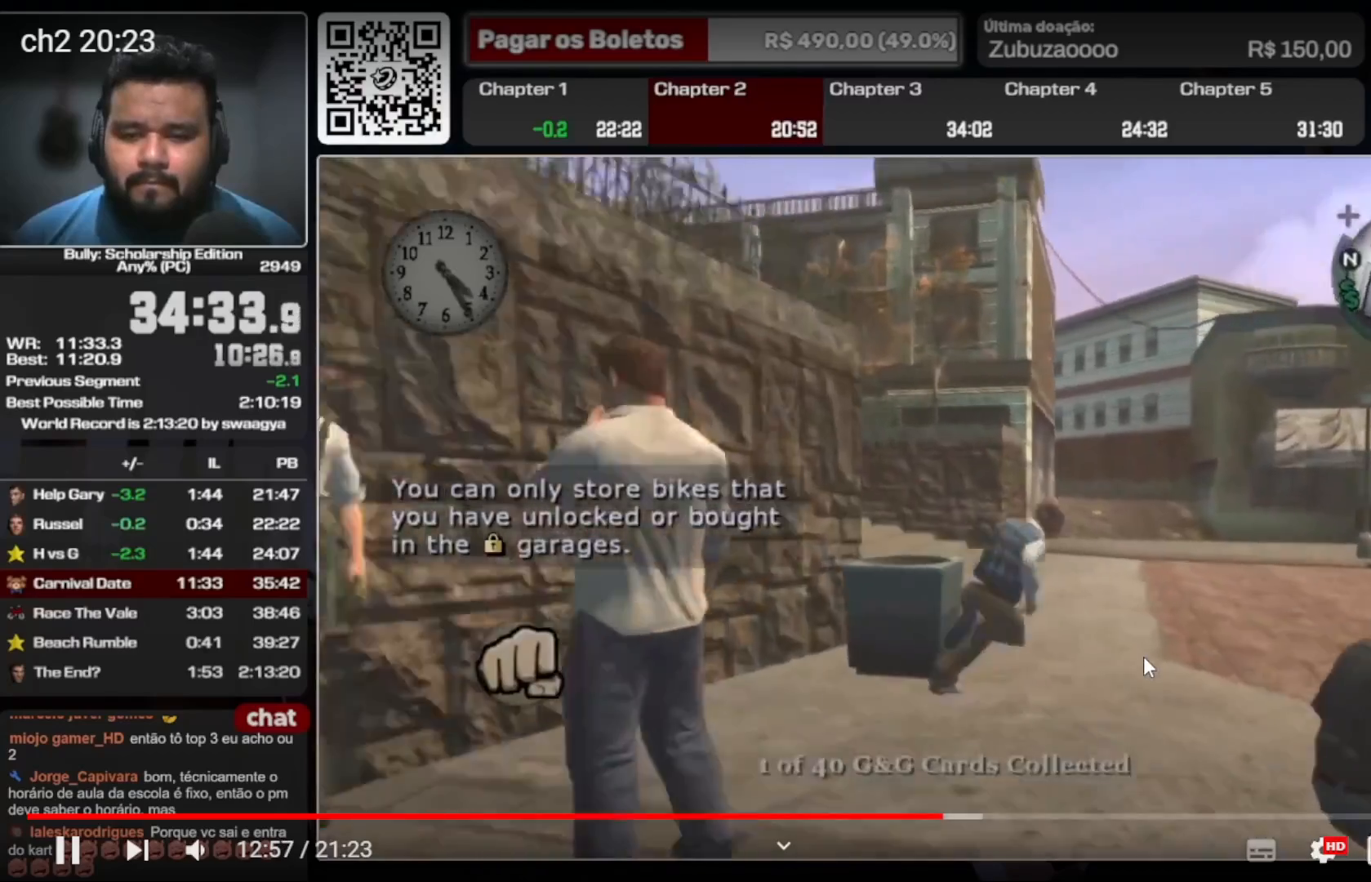
{"buttons": [], "left_stick": "down-right", "right_stick": "right", "events": [[100, "left_stick", "down"], [467, "left_stick", "down-right"]]}
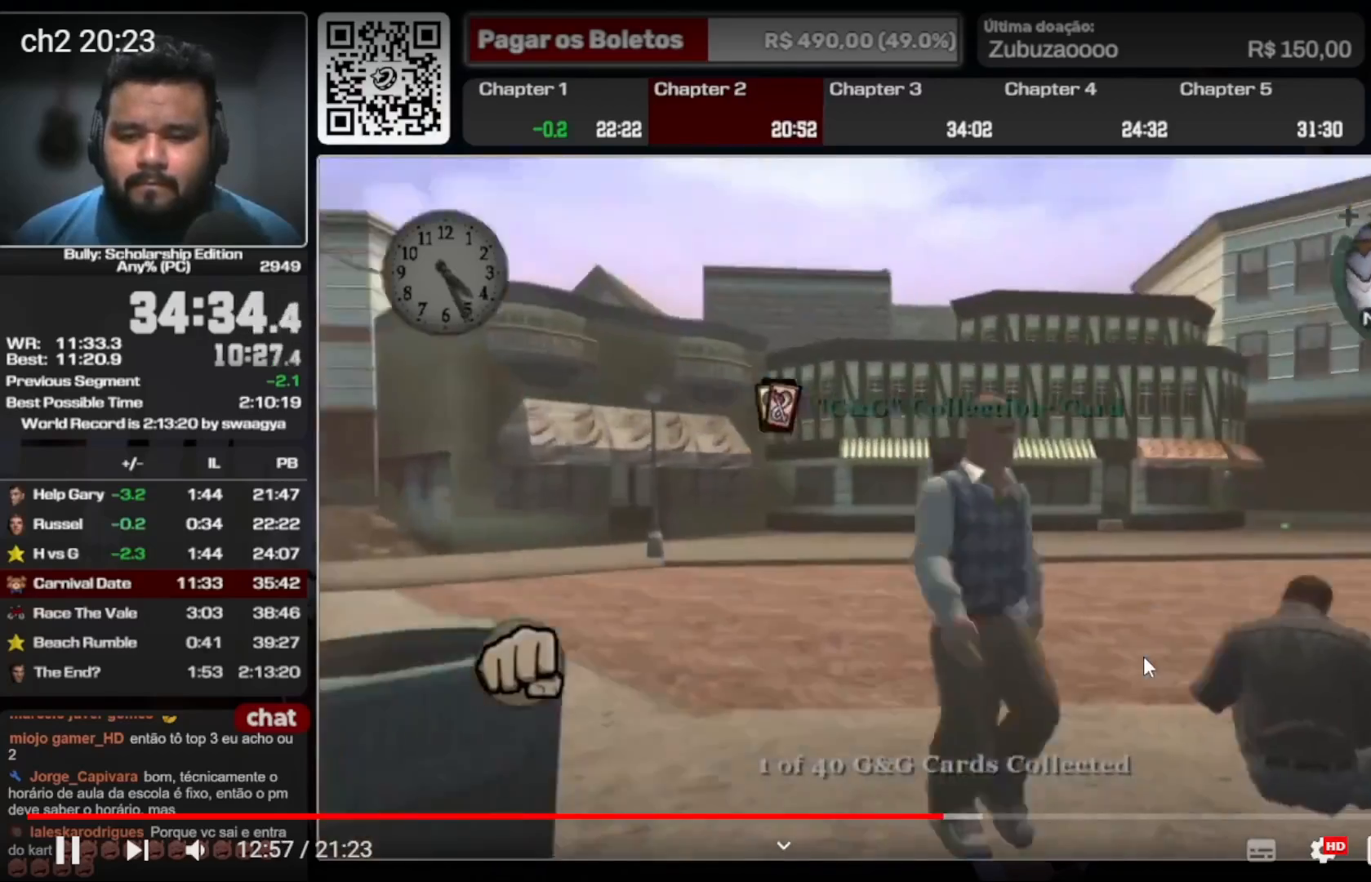
{"buttons": [], "left_stick": "up-right", "right_stick": "right", "events": [[200, "left_stick", "right"], [367, "left_stick", "up-right"]]}
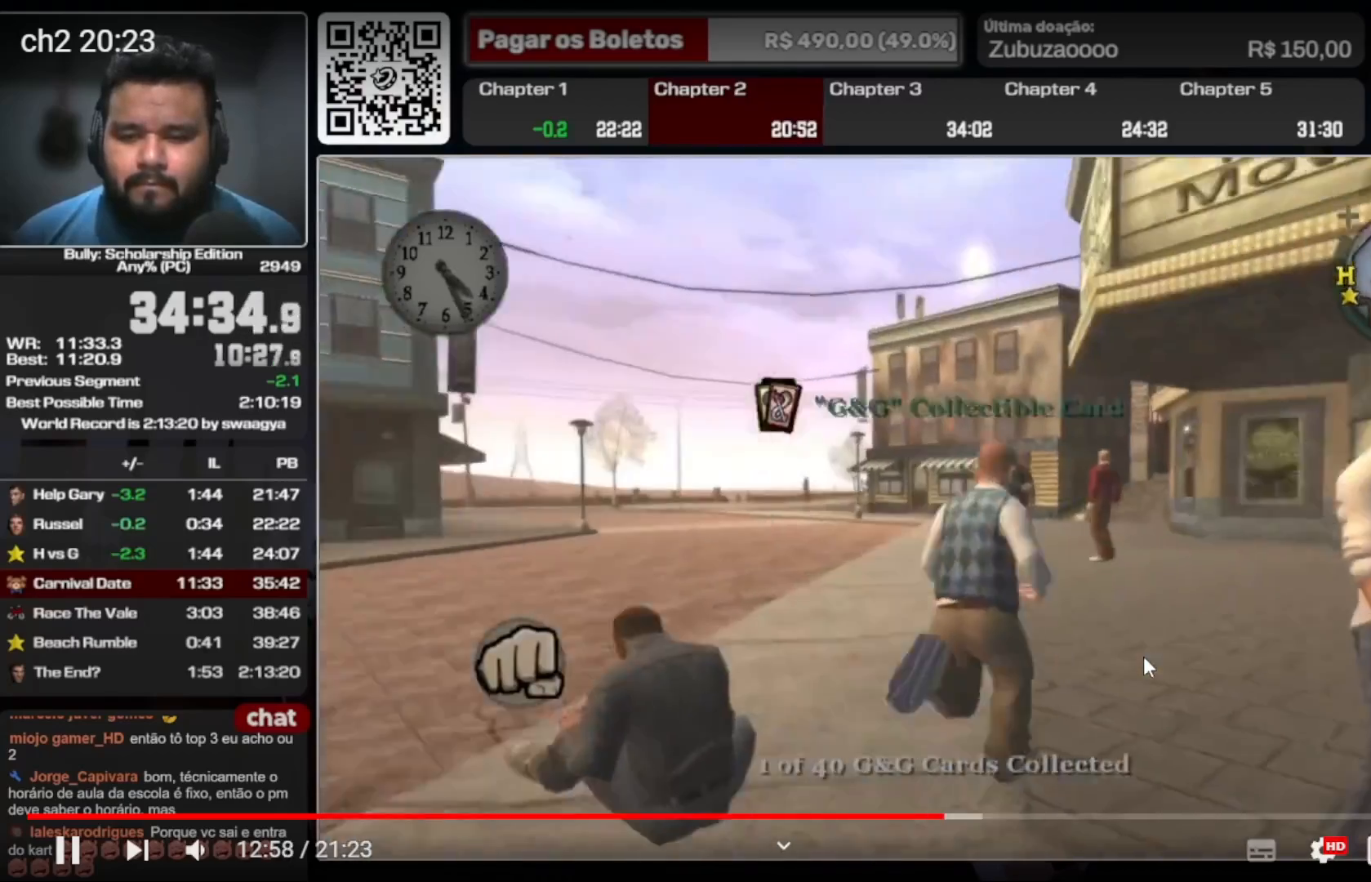
{"buttons": [], "left_stick": "up", "right_stick": "center", "events": [[33, "left_stick", "up"], [33, "right_stick", "center"]]}
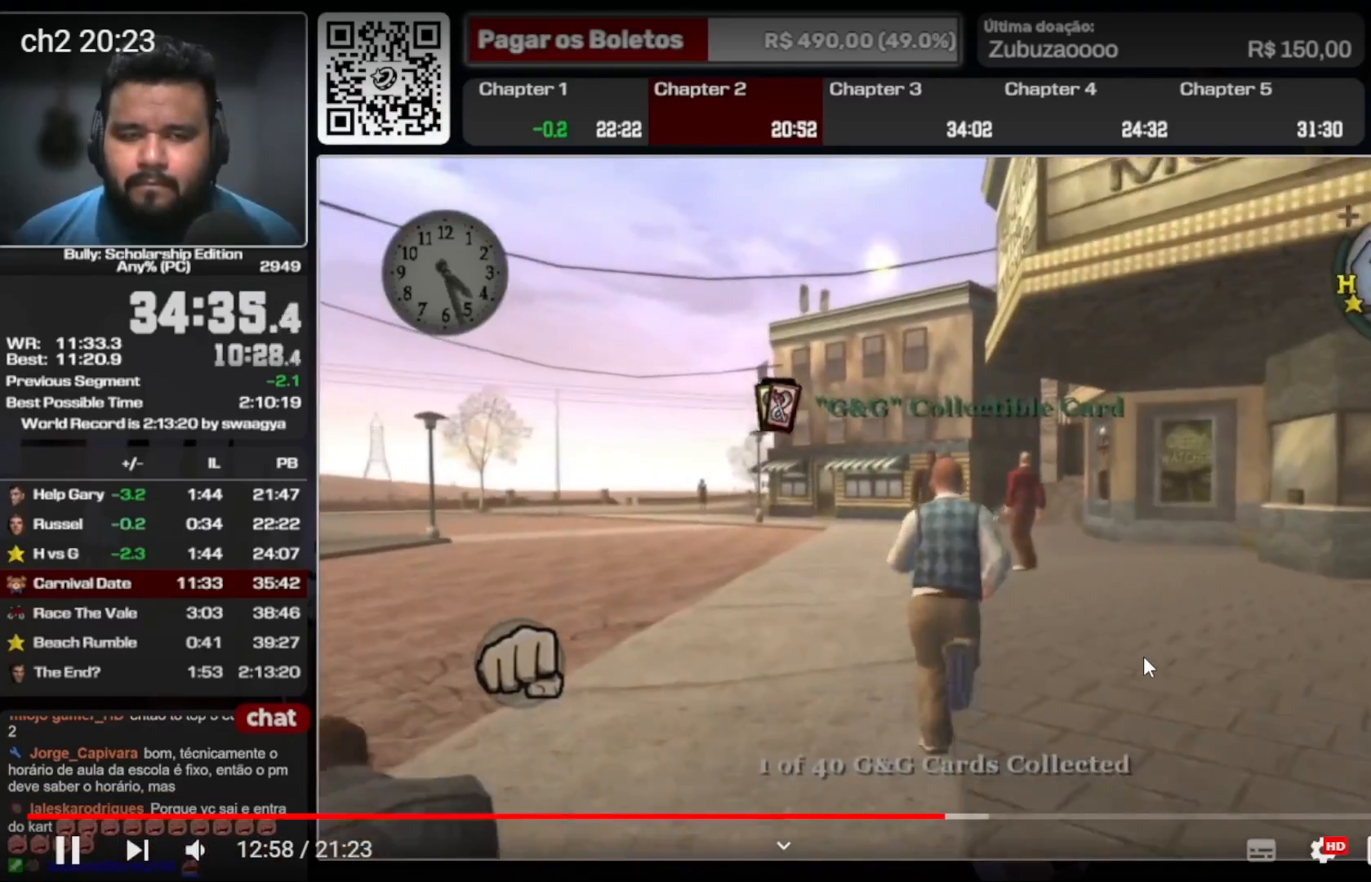
{"buttons": [], "left_stick": "center", "right_stick": "center"}
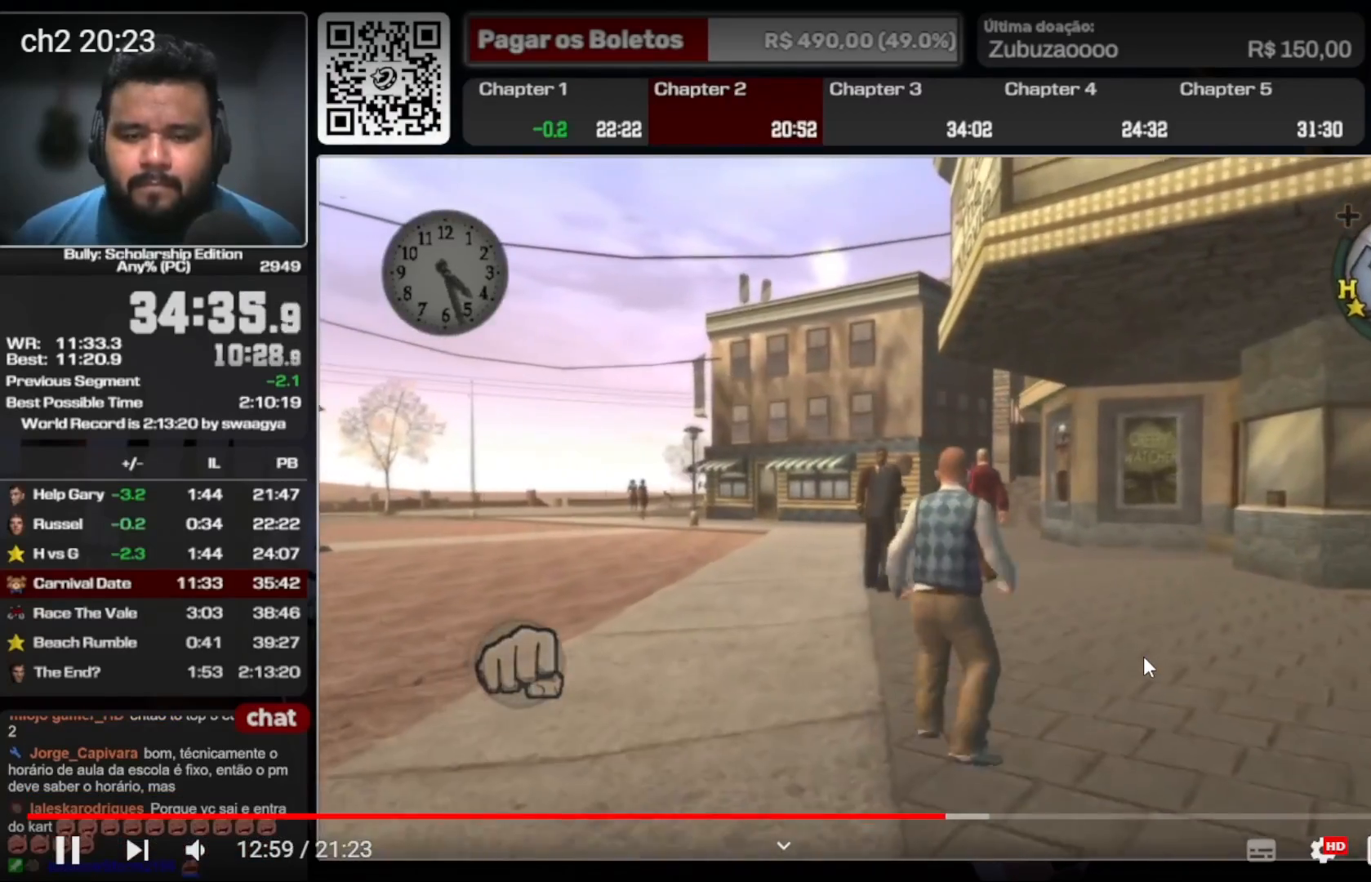
{"buttons": [], "left_stick": "center", "right_stick": "center", "events": [[267, "Y", "down"], [300, "Y", "up"], [367, "Y", "down"], [400, "Y", "up"], [467, "Y", "down"], [500, "Y", "up"]]}
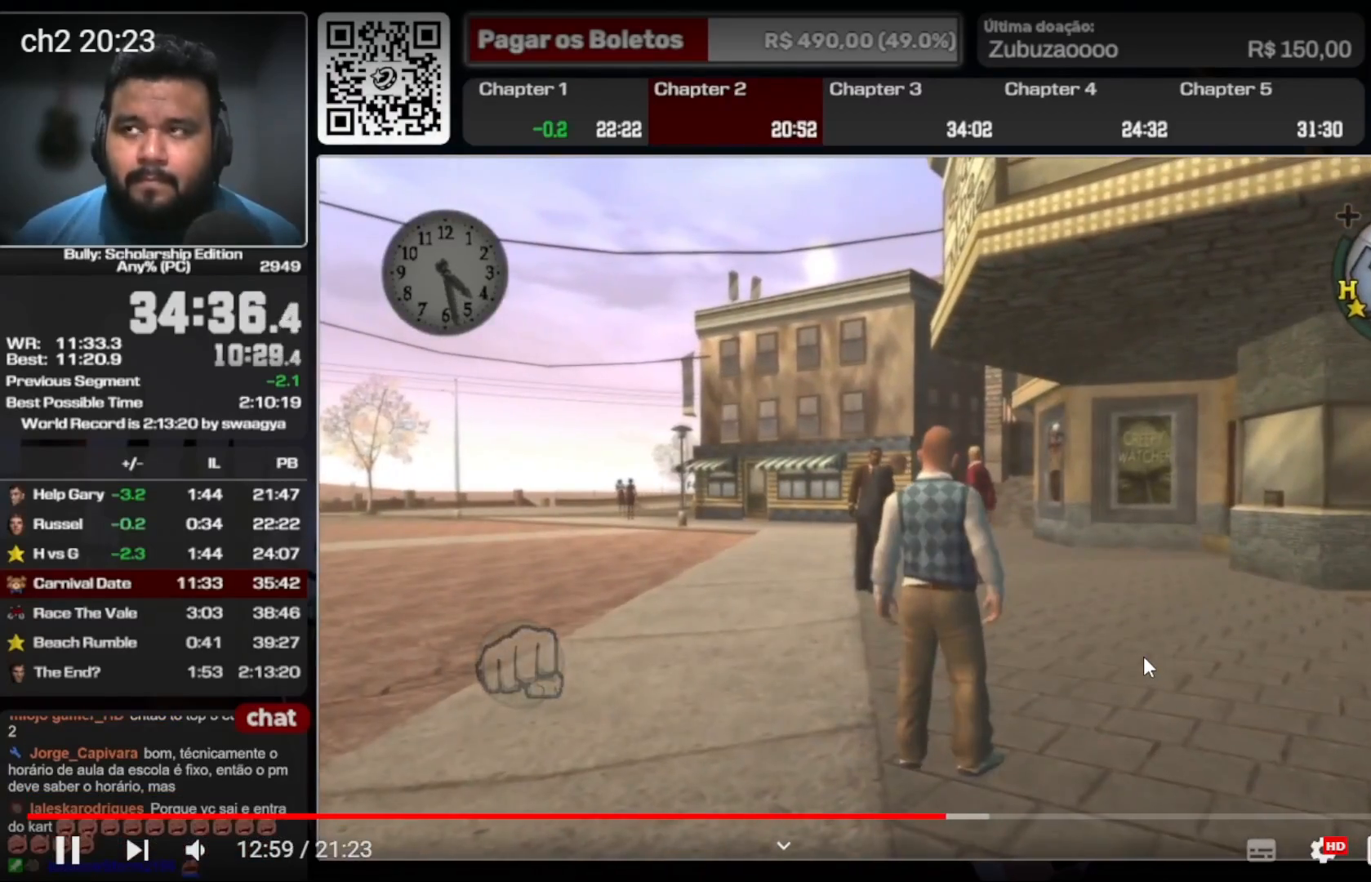
{"buttons": ["Y"], "left_stick": "center", "right_stick": "center", "events": [[167, "Y", "down"], [200, "Y", "up"], [267, "Y", "down"], [300, "Y", "up"], [367, "Y", "down"], [400, "Y", "up"], [467, "Y", "down"]]}
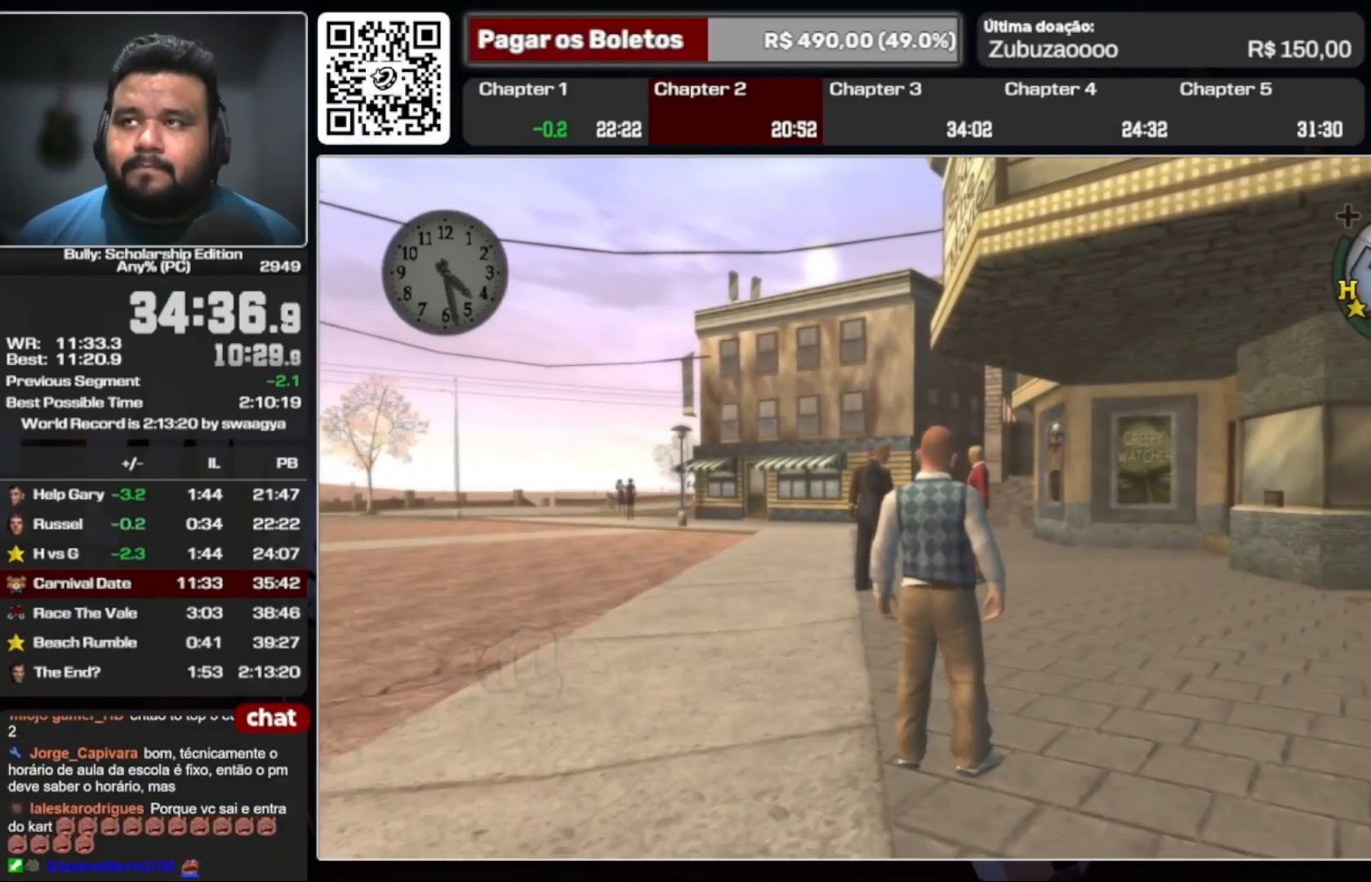
{"buttons": ["Y"], "left_stick": "center", "right_stick": "center", "events": [[33, "Y", "up"], [100, "Y", "down"], [133, "Y", "up"], [200, "Y", "down"], [233, "Y", "up"], [300, "Y", "down"], [333, "Y", "up"], [400, "Y", "down"], [433, "Y", "up"], [500, "Y", "down"]]}
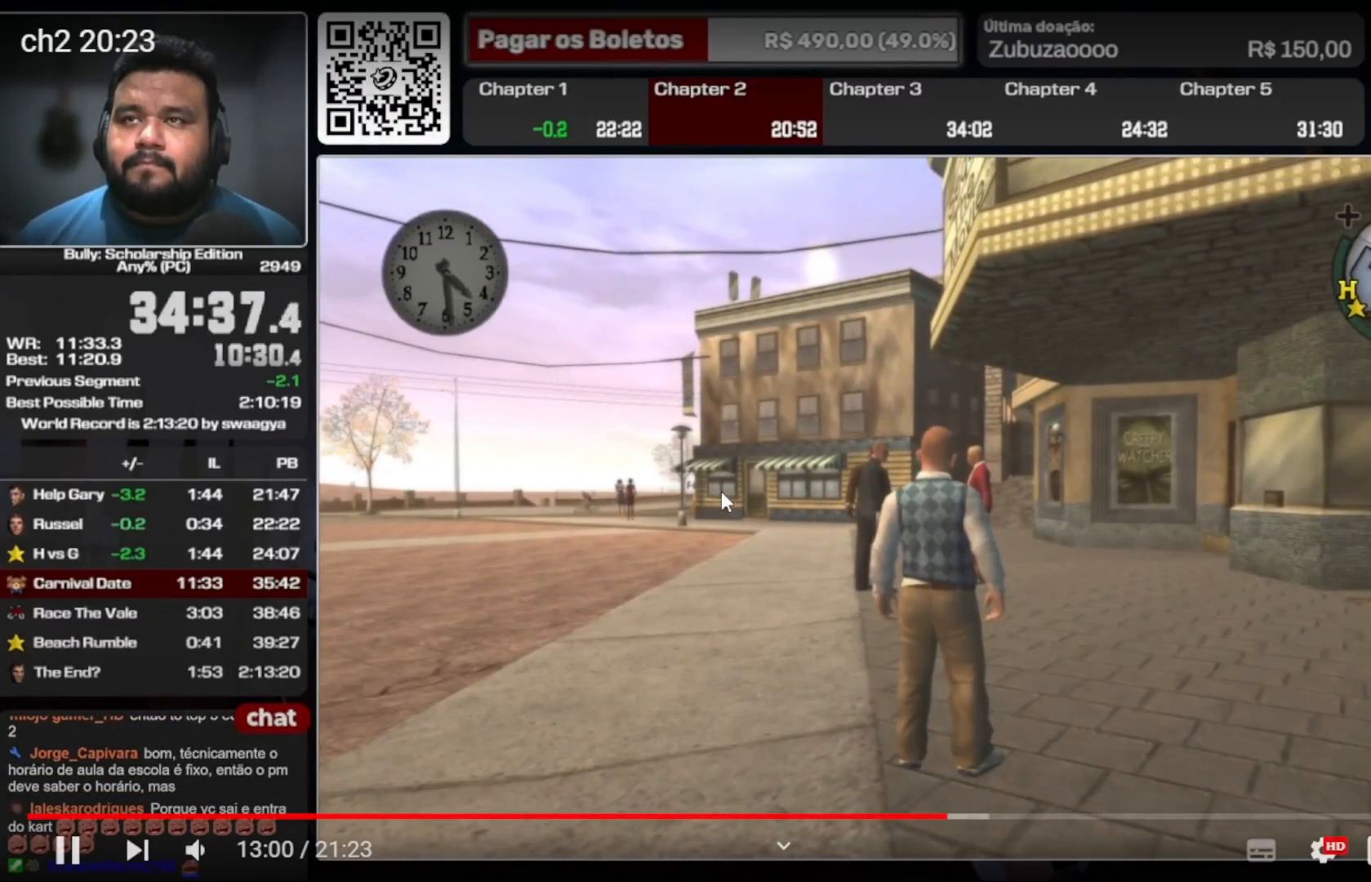
{"buttons": [], "left_stick": "center", "right_stick": "center", "events": [[67, "Y", "up"], [133, "Y", "down"], [167, "Y", "up"], [233, "Y", "down"], [267, "Y", "up"], [333, "Y", "down"], [367, "Y", "up"], [433, "Y", "down"], [467, "Y", "up"]]}
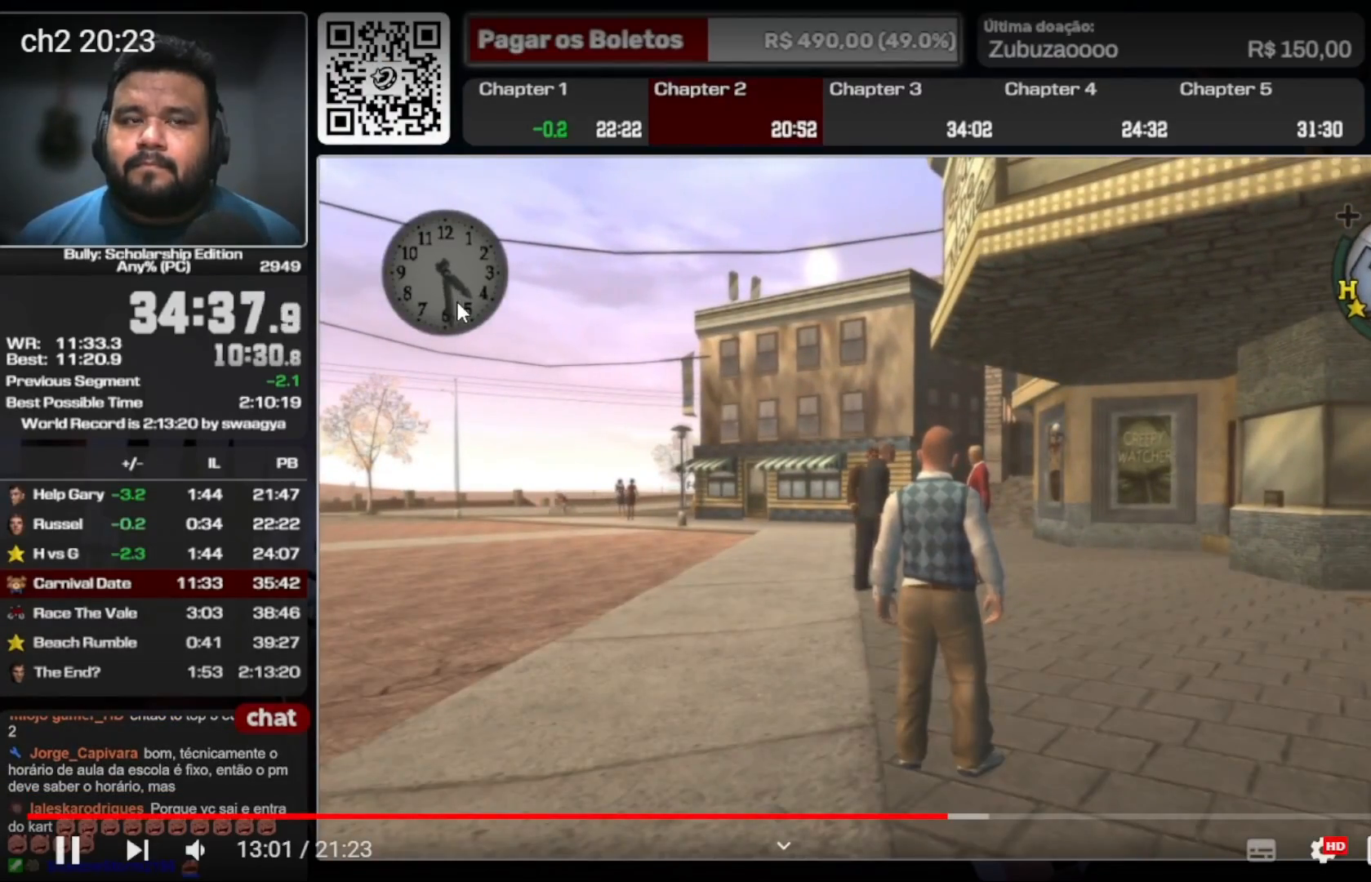
{"buttons": [], "left_stick": "center", "right_stick": "center", "events": [[33, "Y", "down"], [100, "Y", "up"], [167, "Y", "down"], [200, "Y", "up"], [267, "Y", "down"], [300, "Y", "up"], [367, "Y", "down"], [433, "Y", "up"]]}